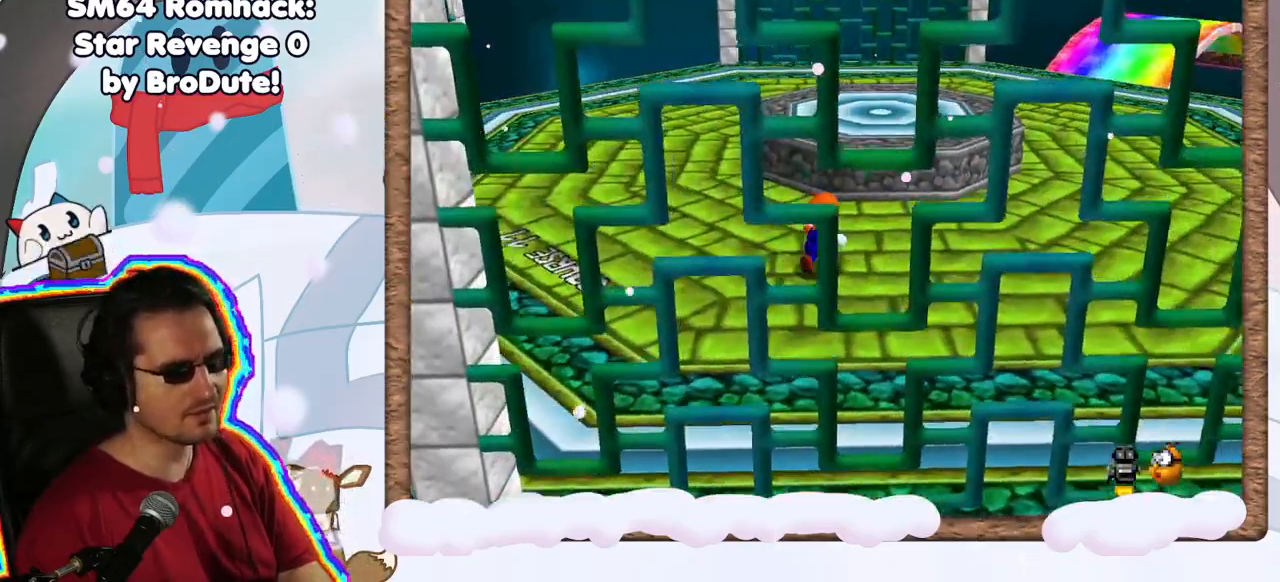
Gameplay with a controller (Nintendo layout); each line is a JSON object with the inputs held at the frame after it (dt_ms = milliseconds from this image to that frame). "events" lists button and stick changes between this image and that frame as [ms after this image, input, new state], when the widget could be followed in between. Not read: L3 R3.
{"dt_ms": 500, "buttons": [], "left_stick": "left", "events": [[183, "A", "down"], [300, "A", "up"], [317, "left_stick", "center"], [367, "left_stick", "left"]]}
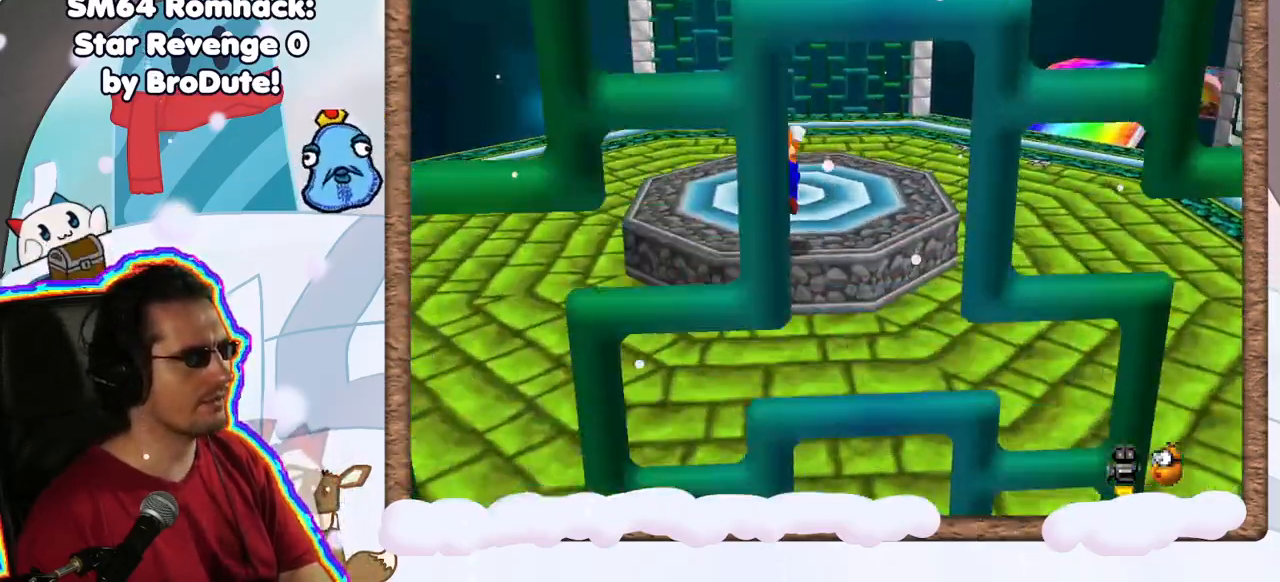
{"dt_ms": 500, "buttons": [], "left_stick": "center", "events": [[100, "left_stick", "up-left"], [433, "left_stick", "center"]]}
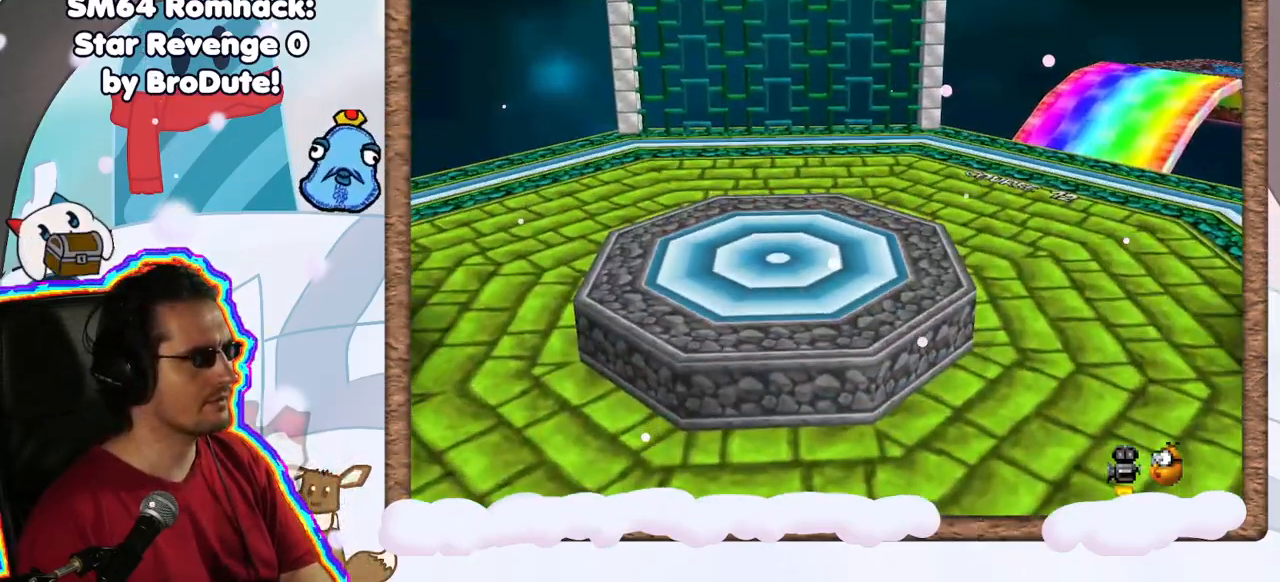
{"dt_ms": 1000, "buttons": [], "left_stick": "down", "events": [[500, "left_stick", "left"], [817, "left_stick", "down-left"], [917, "left_stick", "down"]]}
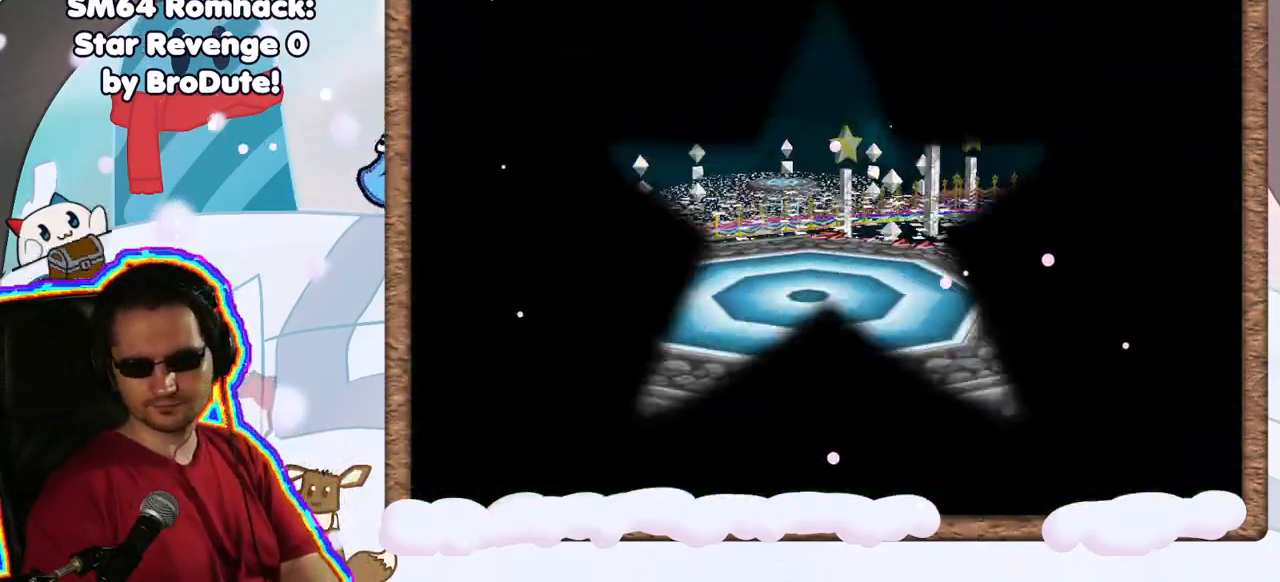
{"dt_ms": 500, "buttons": [], "left_stick": "center", "events": [[50, "left_stick", "right"], [133, "left_stick", "up"], [350, "left_stick", "center"]]}
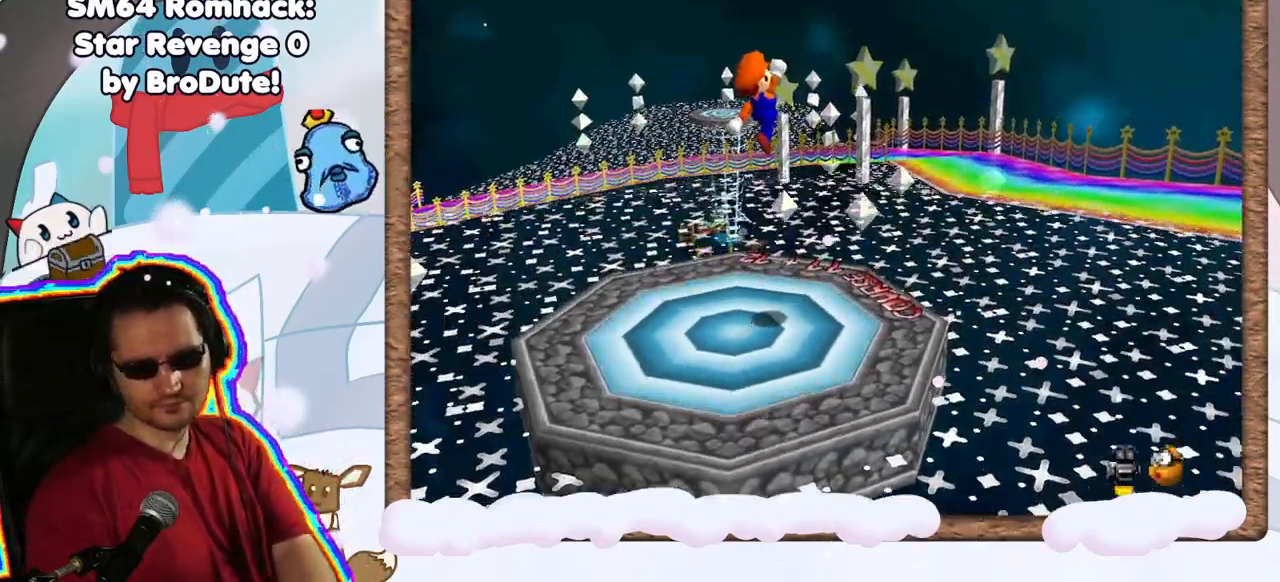
{"dt_ms": 500, "buttons": [], "left_stick": "center", "events": []}
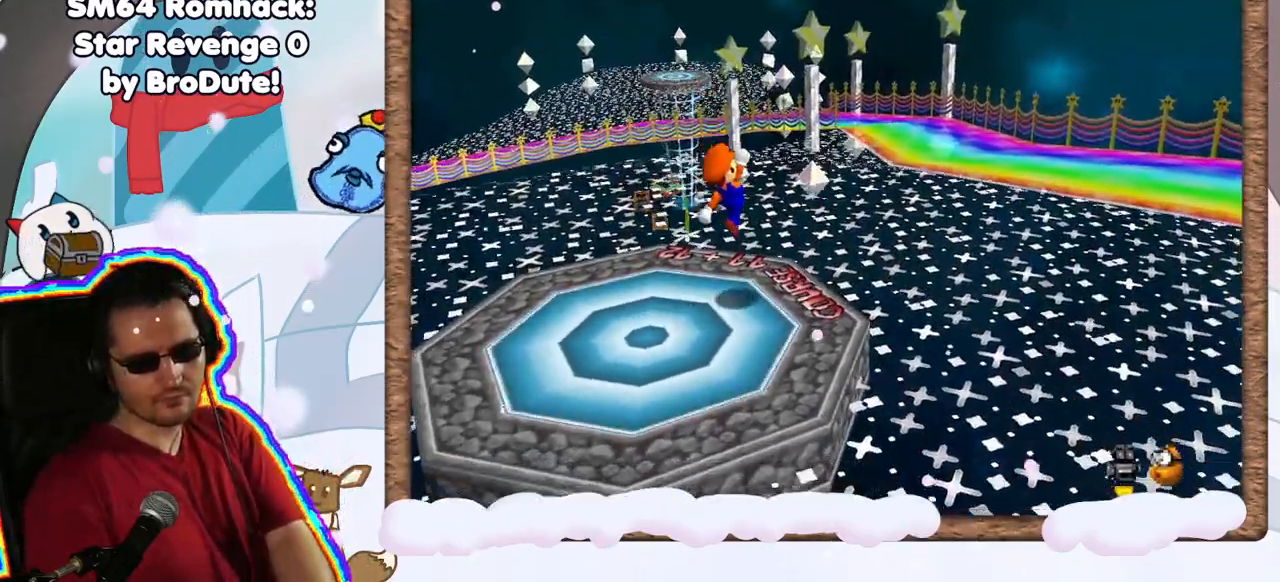
{"dt_ms": 1000, "buttons": [], "left_stick": "up", "events": [[233, "C_LEFT", "down"], [350, "C_LEFT", "up"], [517, "C_LEFT", "down"], [517, "left_stick", "up"], [617, "C_LEFT", "up"], [717, "C_LEFT", "down"], [833, "C_LEFT", "up"]]}
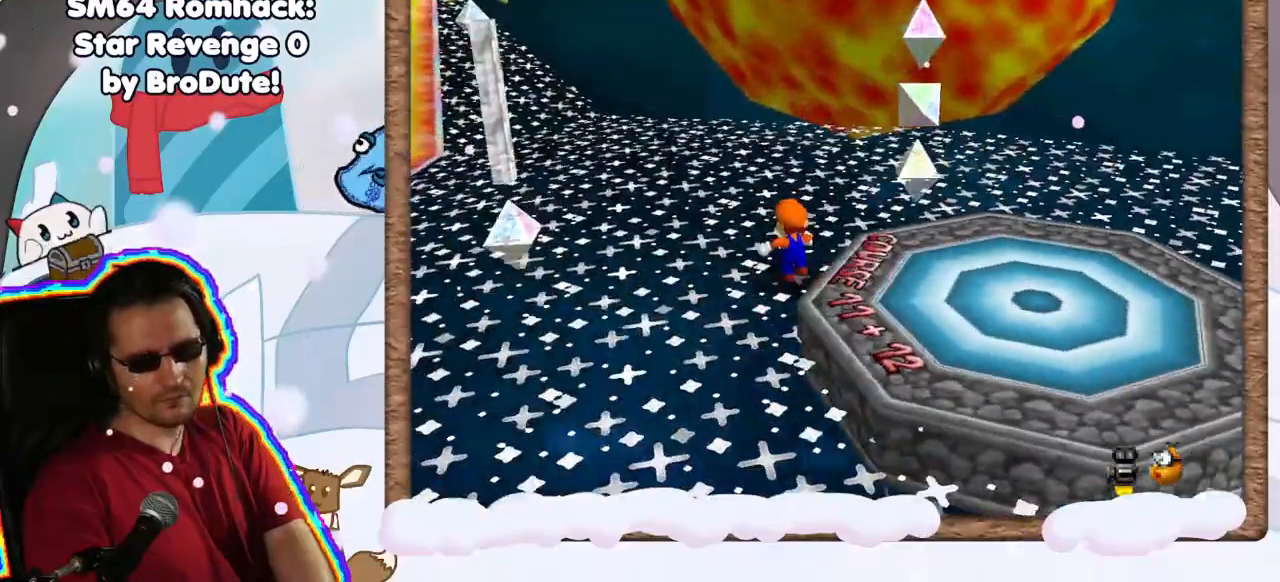
{"dt_ms": 500, "buttons": [], "left_stick": "up-left", "events": [[50, "left_stick", "up-left"], [200, "C_RIGHT", "down"], [333, "C_RIGHT", "up"]]}
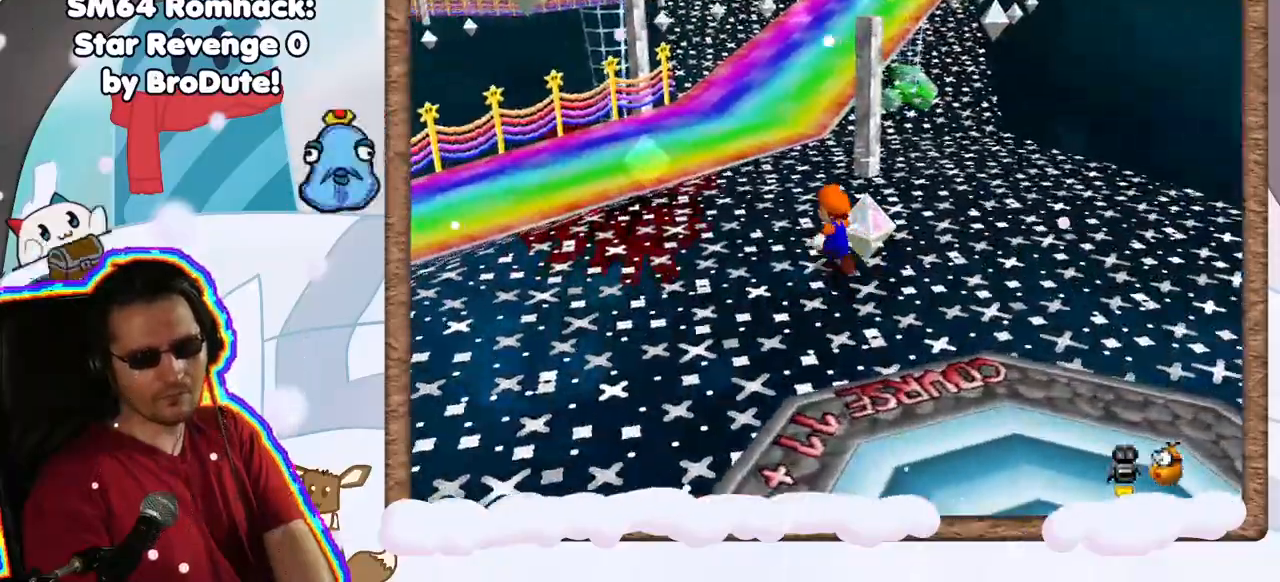
{"dt_ms": 500, "buttons": ["Z"], "left_stick": "up", "events": [[67, "left_stick", "up"], [467, "Z", "down"]]}
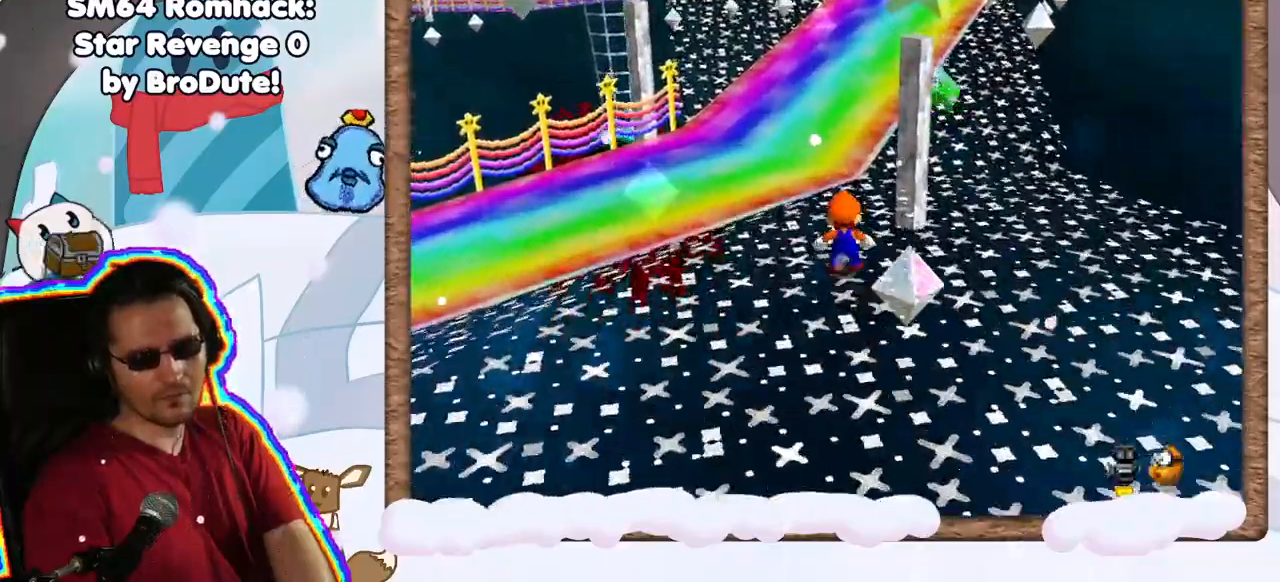
{"dt_ms": 500, "buttons": ["Z"], "left_stick": "up", "events": [[33, "A", "down"], [350, "A", "up"]]}
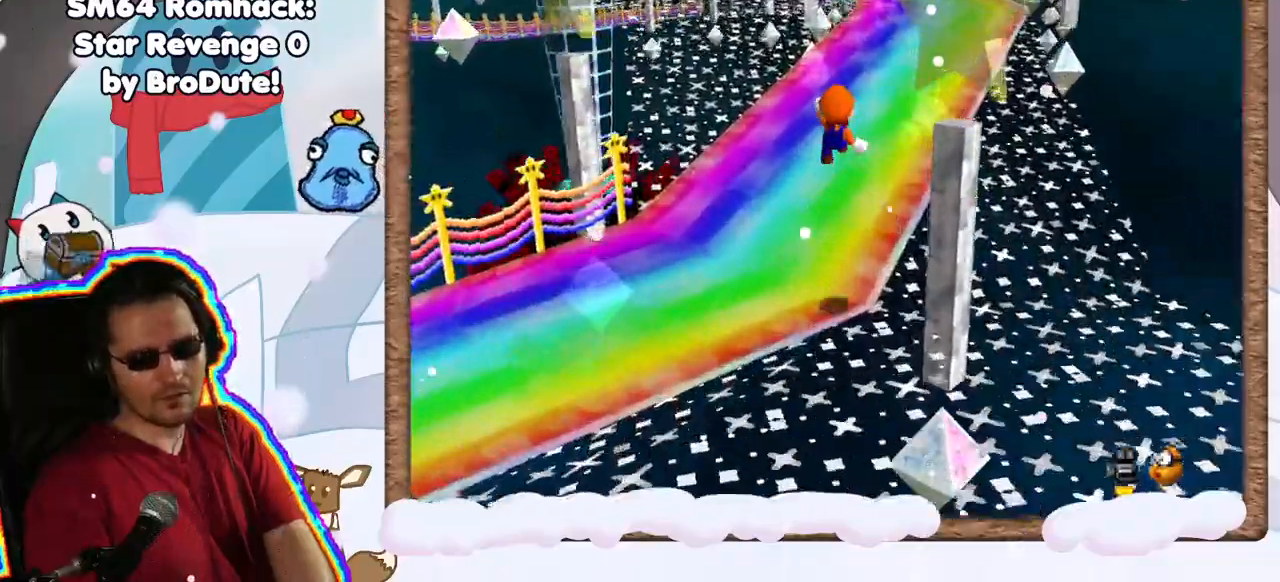
{"dt_ms": 500, "buttons": [], "left_stick": "up", "events": [[183, "Z", "up"]]}